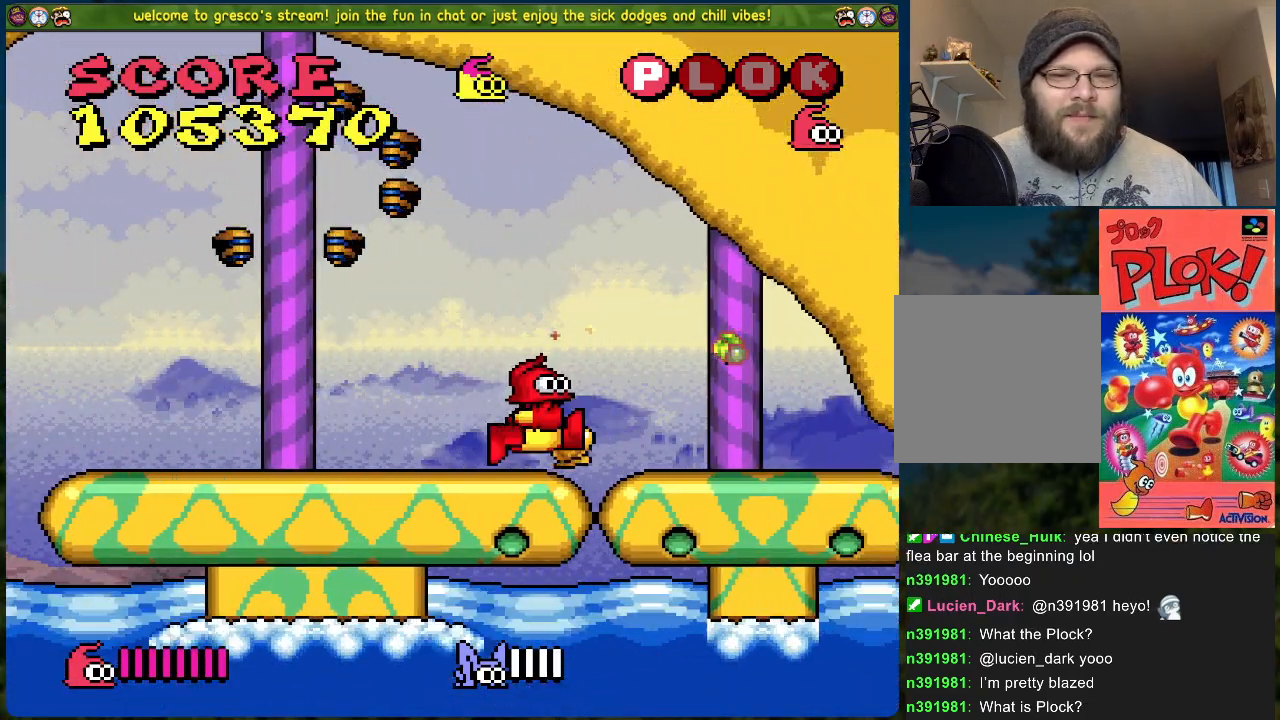
Gameplay with a controller (Xbox layout); each line is a JSON object with the inputs held at the frame after it. "events" lists button and stick changes between this image and that frame as [ms after this image, input, new state], when the widget could be followed in between. Not read: right_stick.
{"buttons": [], "left_stick": "center", "events": [[351, "A", "up"], [435, "DPAD_LEFT", "up"]]}
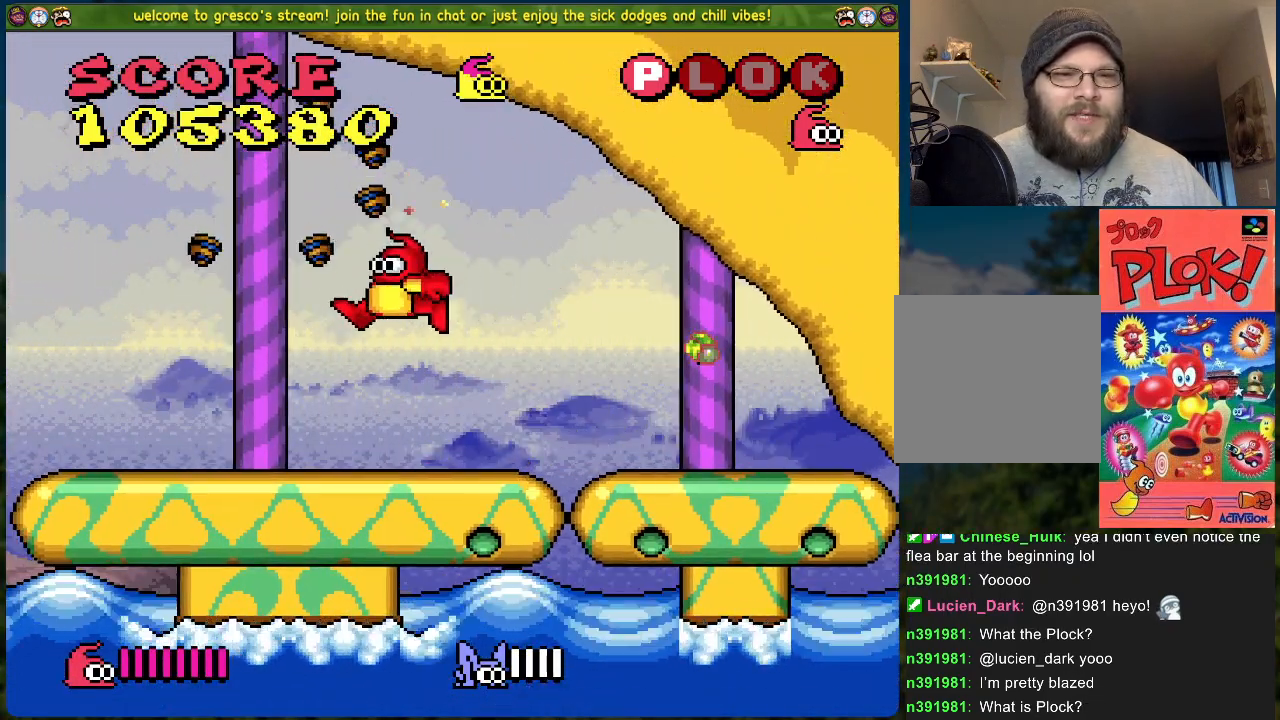
{"buttons": ["DPAD_LEFT"], "left_stick": "center", "events": [[67, "B", "down"], [317, "DPAD_LEFT", "down"], [351, "B", "up"]]}
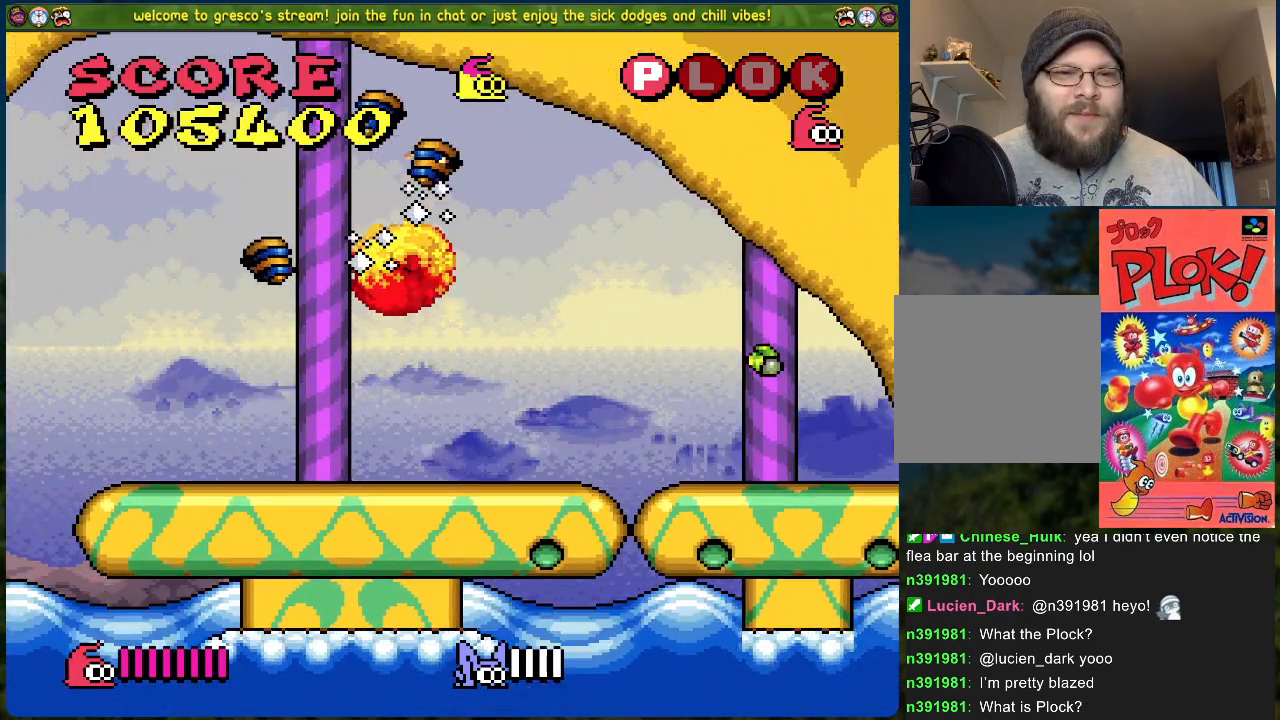
{"buttons": ["DPAD_RIGHT"], "left_stick": "center", "events": [[268, "DPAD_LEFT", "up"], [368, "DPAD_RIGHT", "down"]]}
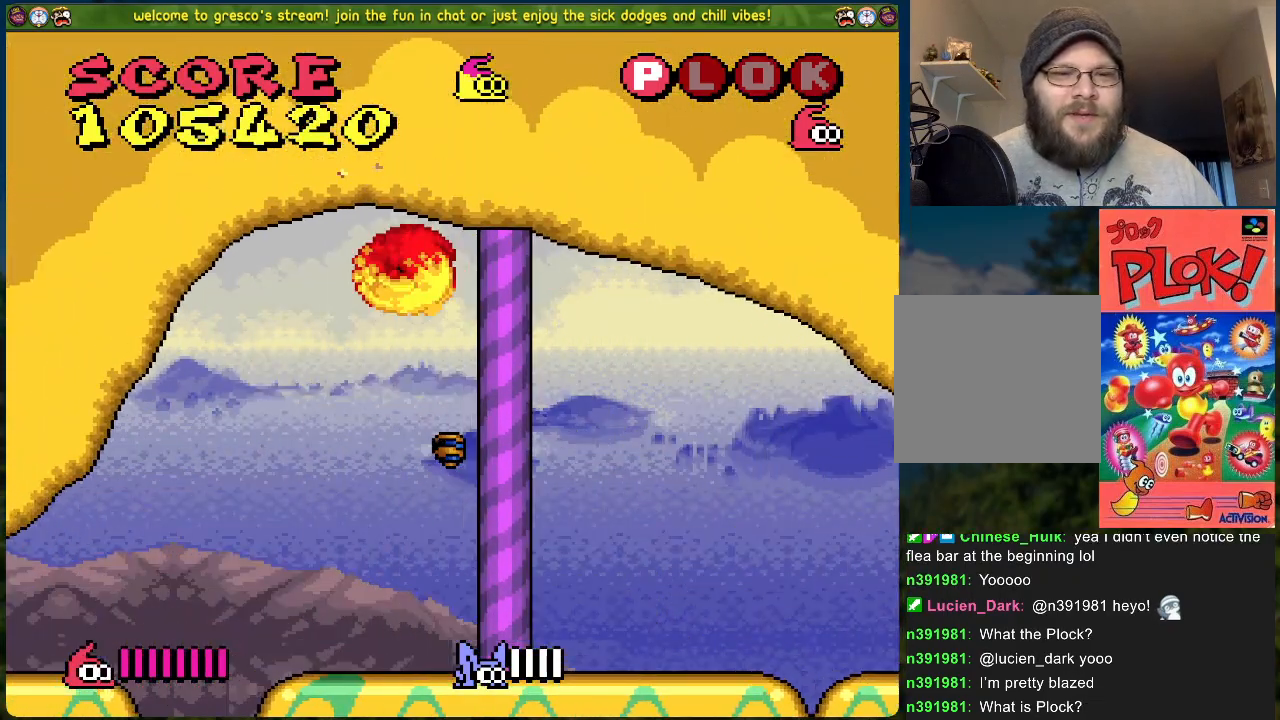
{"buttons": [], "left_stick": "center", "events": [[317, "DPAD_RIGHT", "up"], [401, "DPAD_RIGHT", "down"], [434, "DPAD_RIGHT", "up"]]}
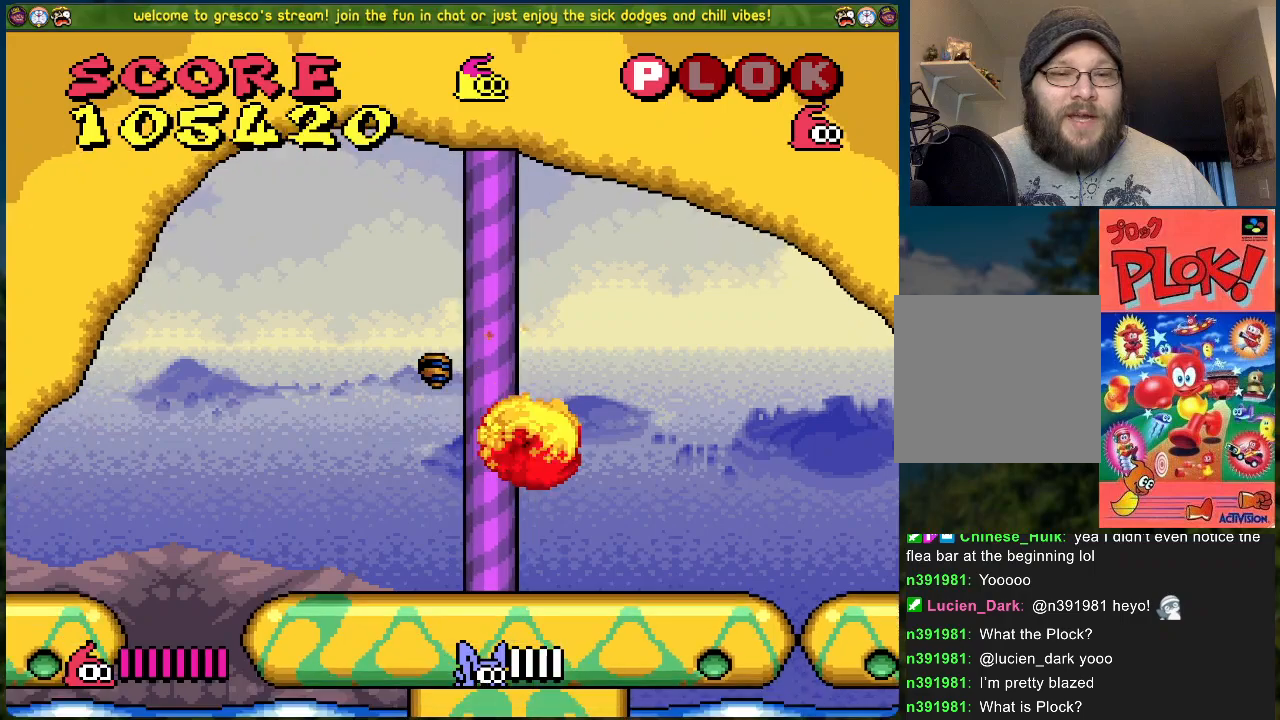
{"buttons": ["A", "DPAD_LEFT"], "left_stick": "center", "events": [[50, "DPAD_LEFT", "down"], [134, "A", "down"]]}
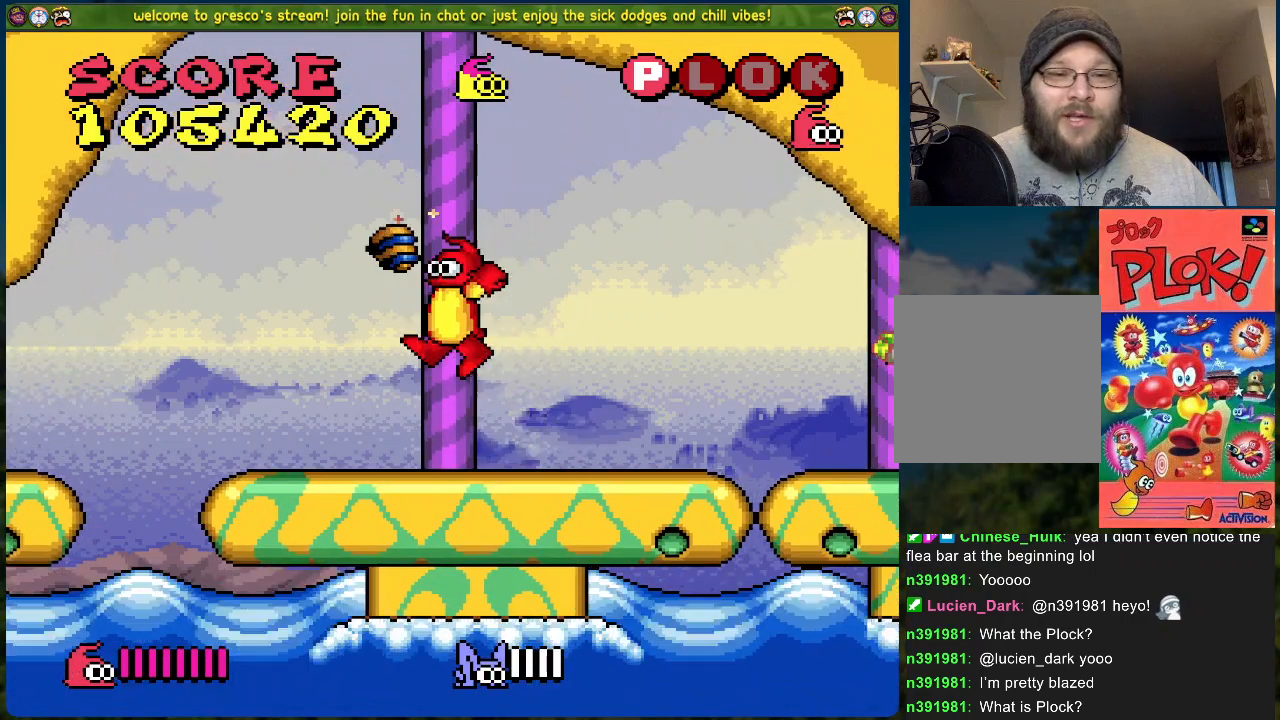
{"buttons": ["DPAD_RIGHT"], "left_stick": "center", "events": [[16, "A", "up"], [16, "DPAD_LEFT", "up"], [133, "DPAD_RIGHT", "down"]]}
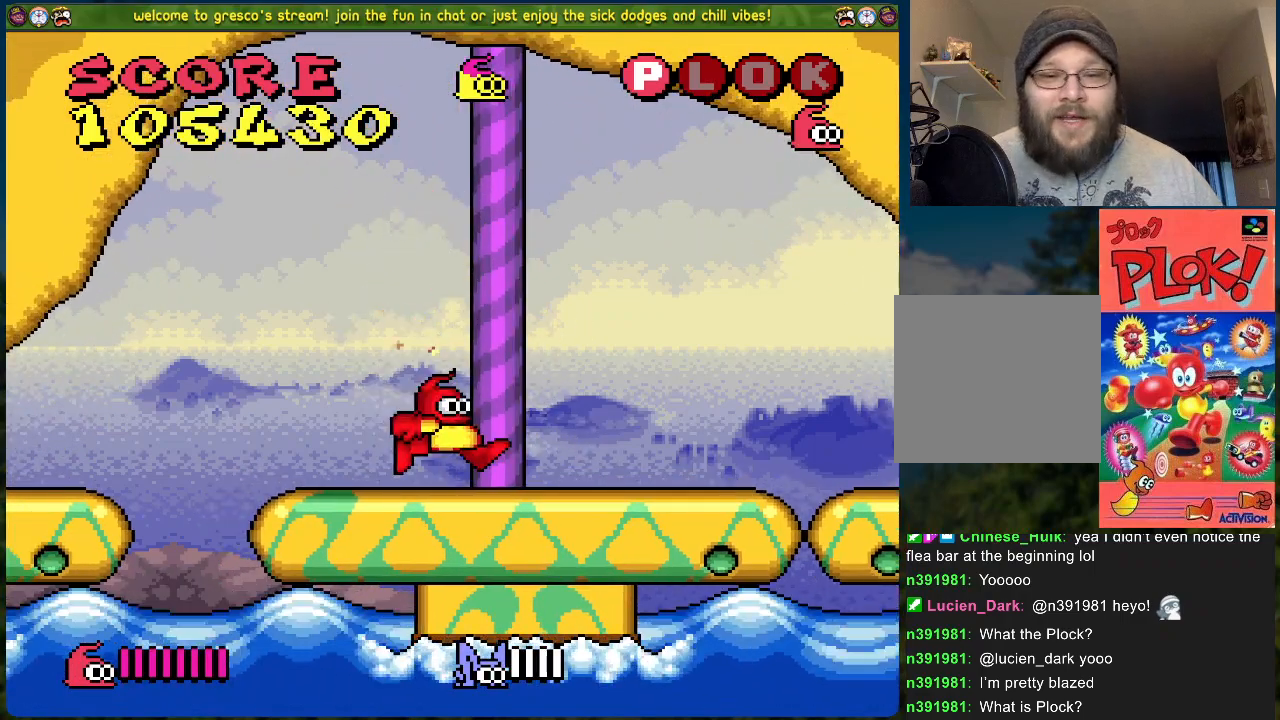
{"buttons": [], "left_stick": "center", "events": [[368, "DPAD_RIGHT", "up"]]}
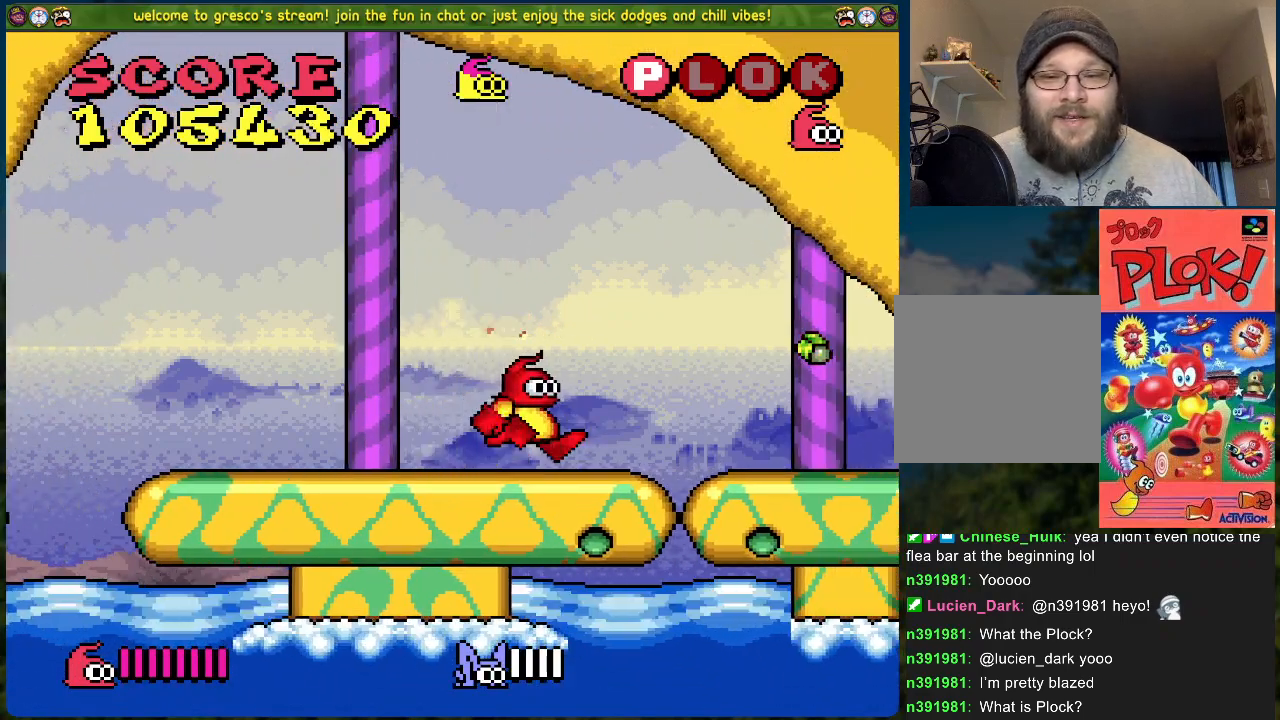
{"buttons": [], "left_stick": "center", "events": [[217, "A", "down"], [301, "A", "up"], [367, "X", "down"], [434, "X", "up"]]}
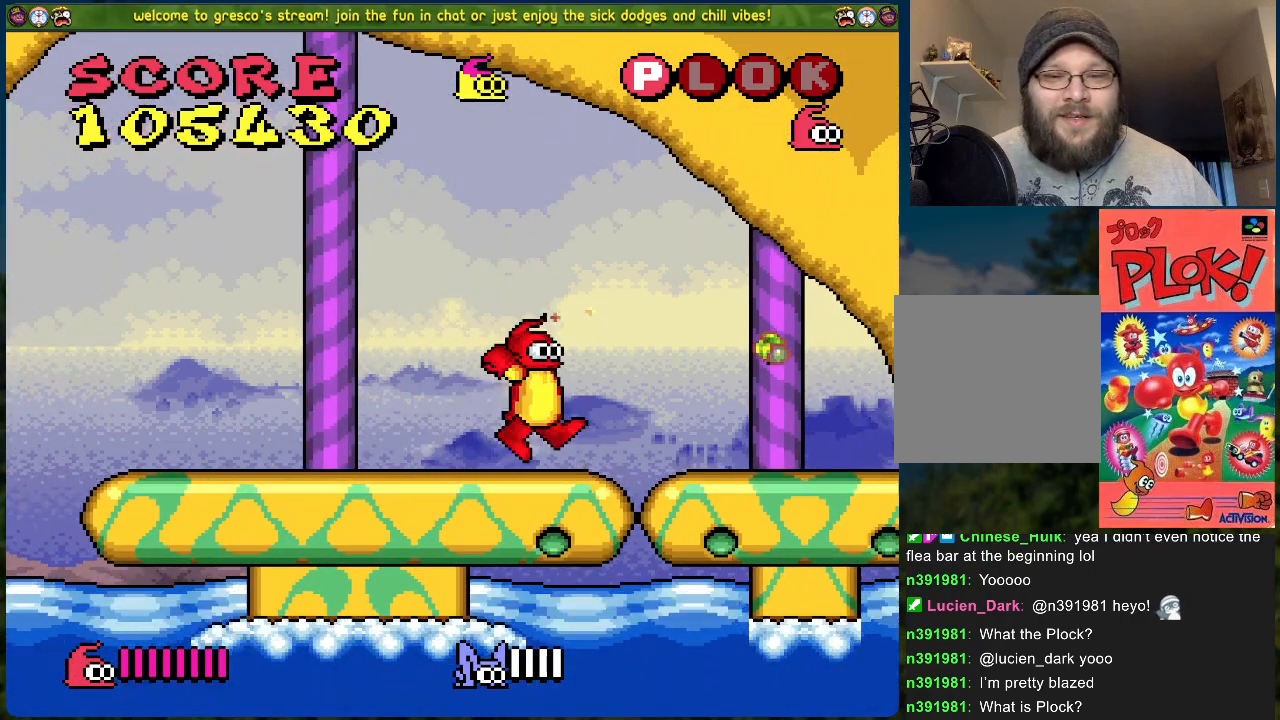
{"buttons": [], "left_stick": "center", "events": []}
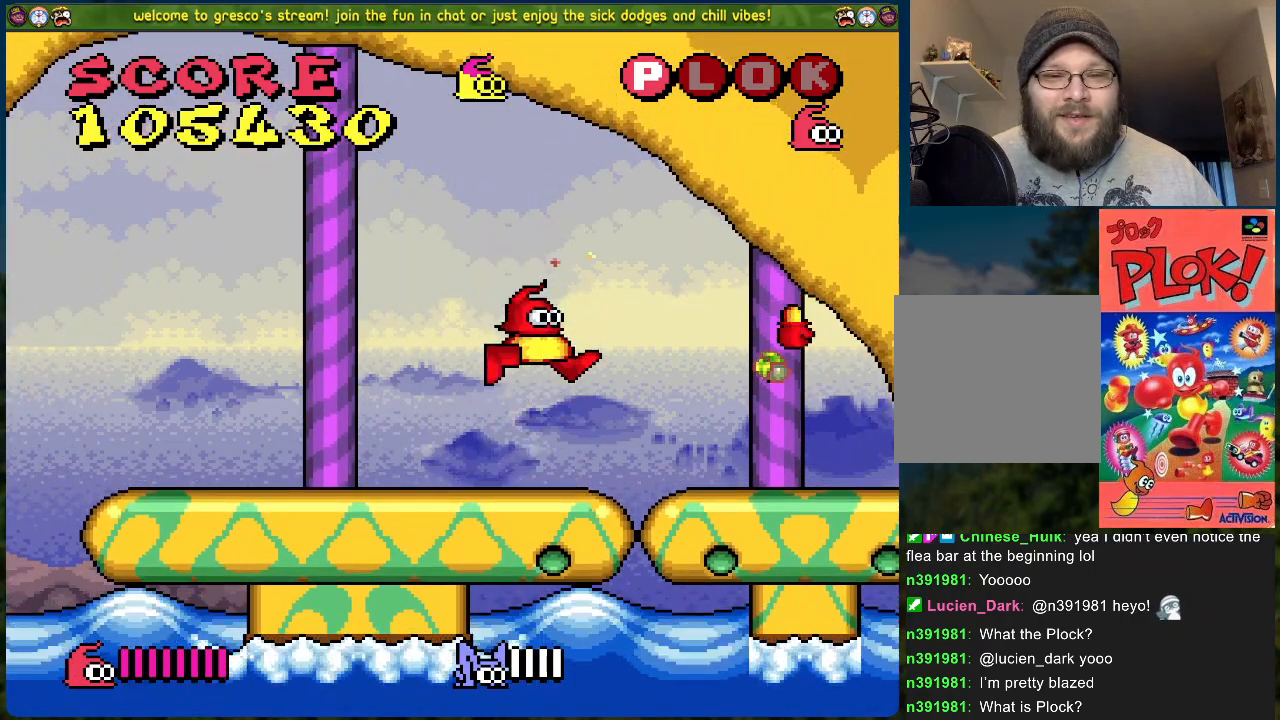
{"buttons": [], "left_stick": "center", "events": [[267, "A", "down"], [351, "A", "up"]]}
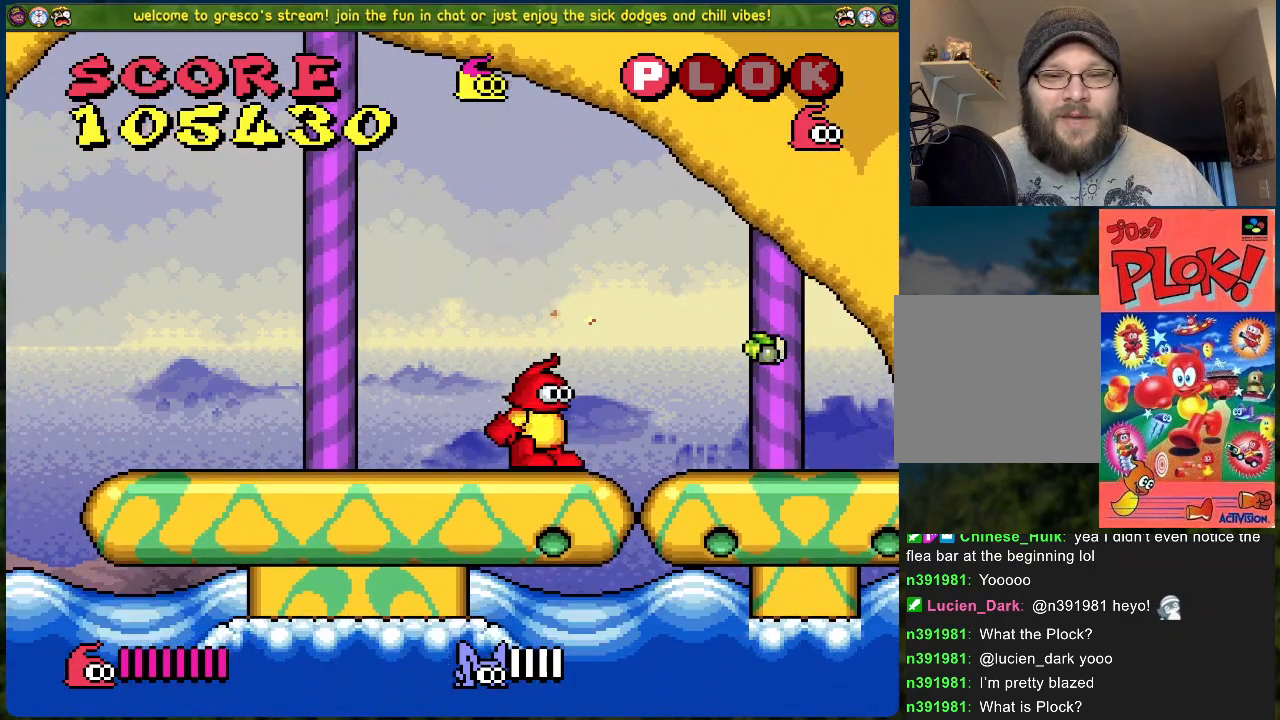
{"buttons": [], "left_stick": "center", "events": [[234, "X", "down"], [452, "X", "up"]]}
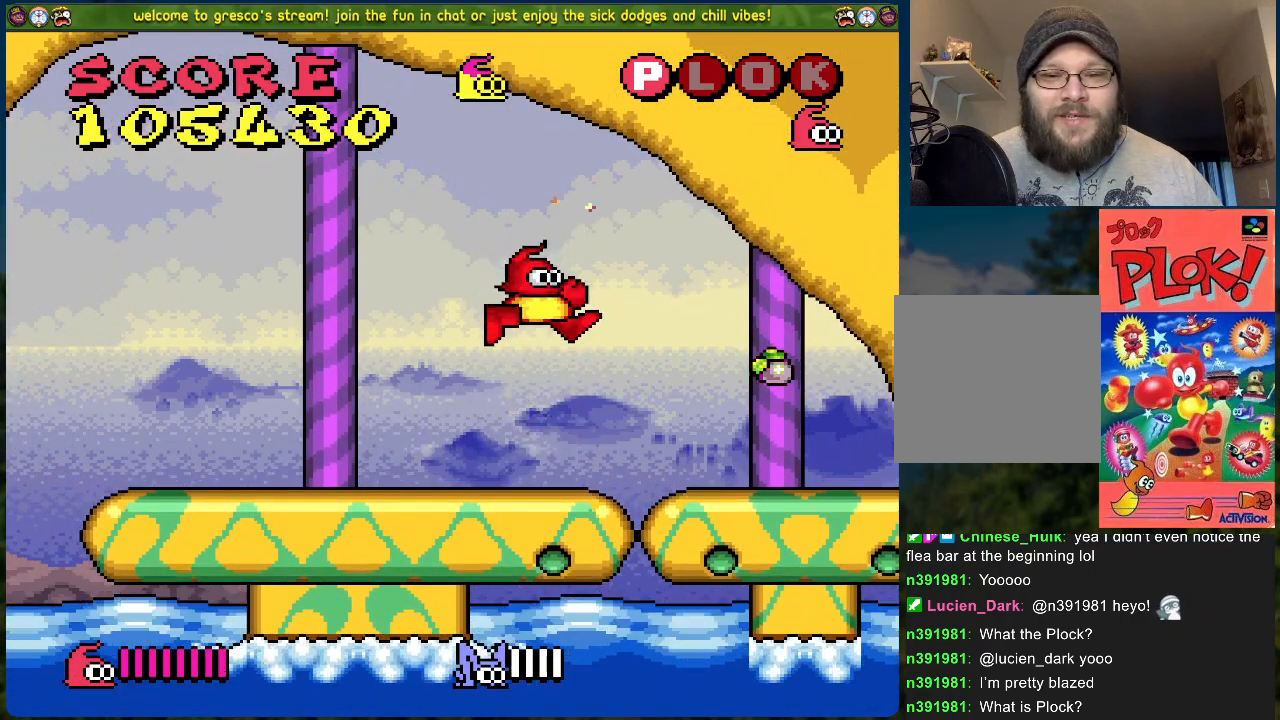
{"buttons": [], "left_stick": "center", "events": []}
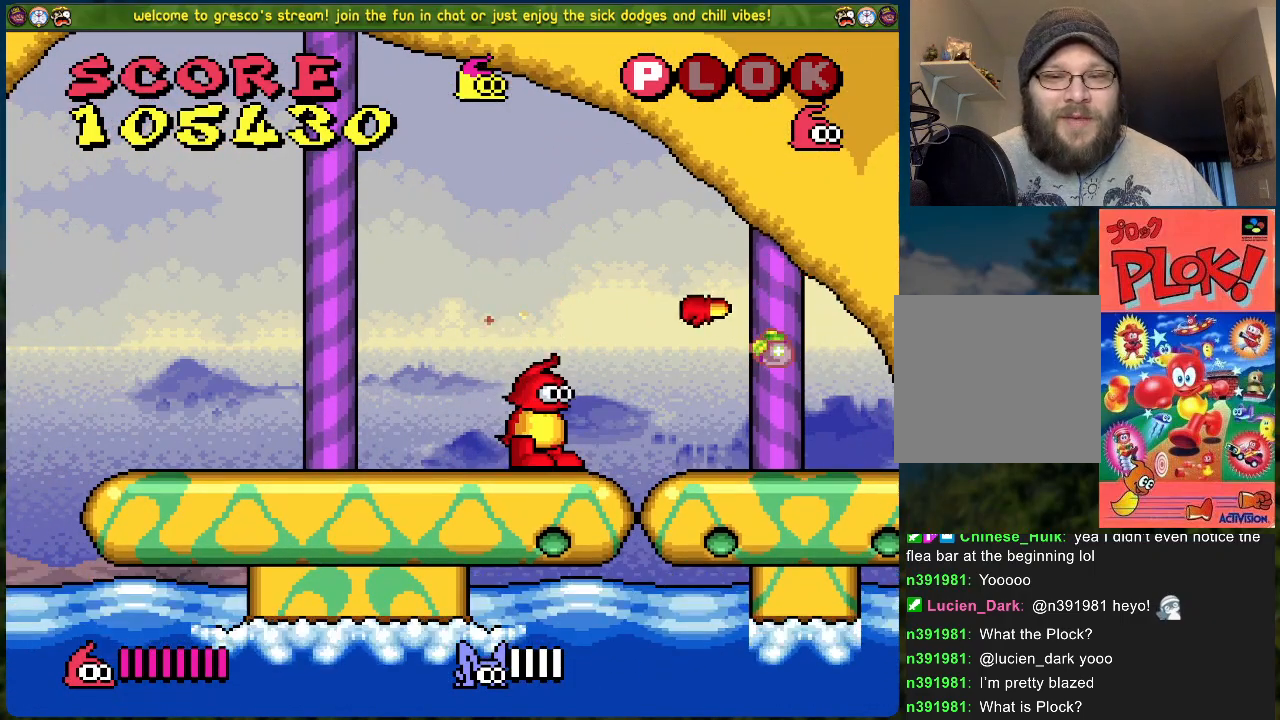
{"buttons": [], "left_stick": "center", "events": []}
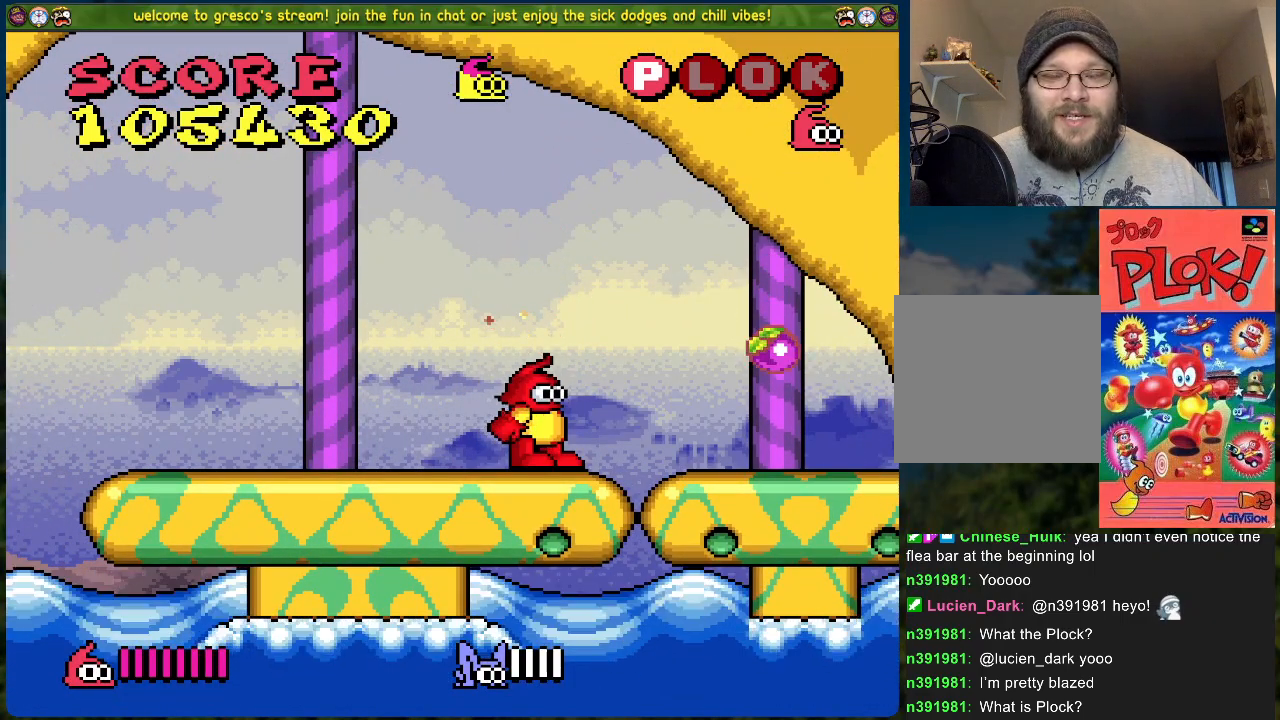
{"buttons": ["A"], "left_stick": "center", "events": [[17, "DPAD_RIGHT", "down"], [100, "A", "down"], [384, "DPAD_RIGHT", "up"]]}
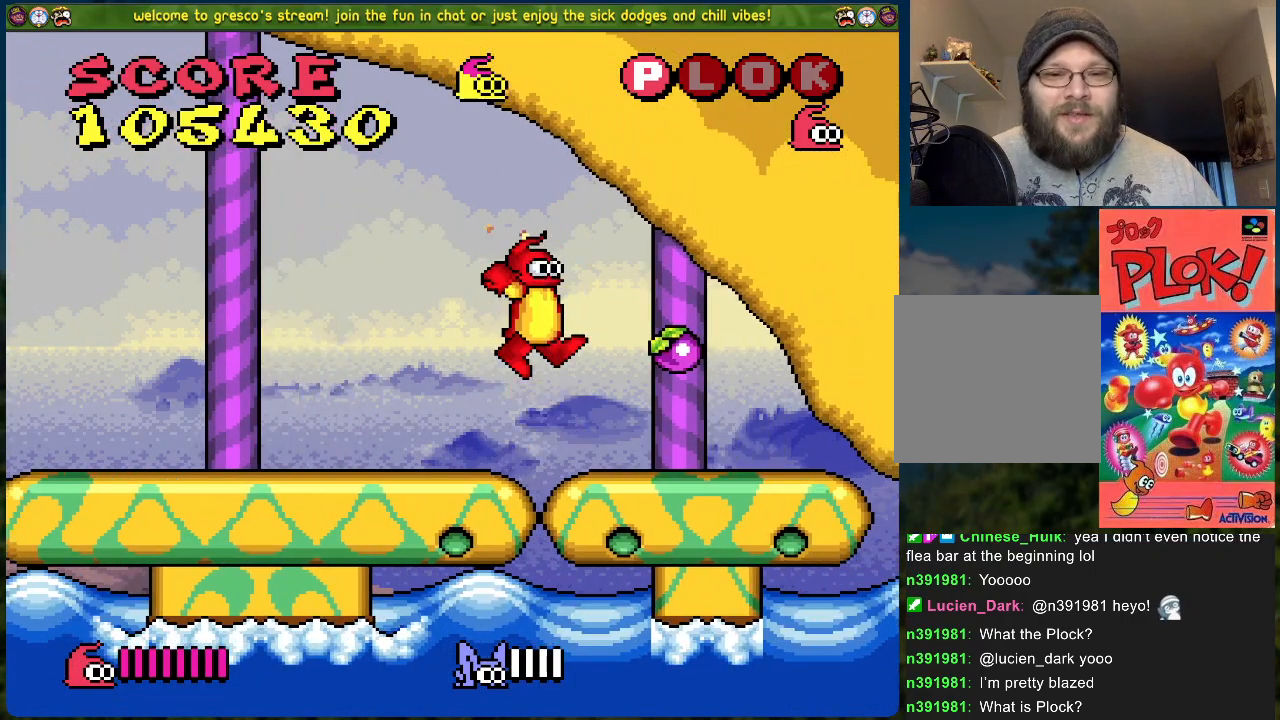
{"buttons": [], "left_stick": "center", "events": [[184, "A", "up"]]}
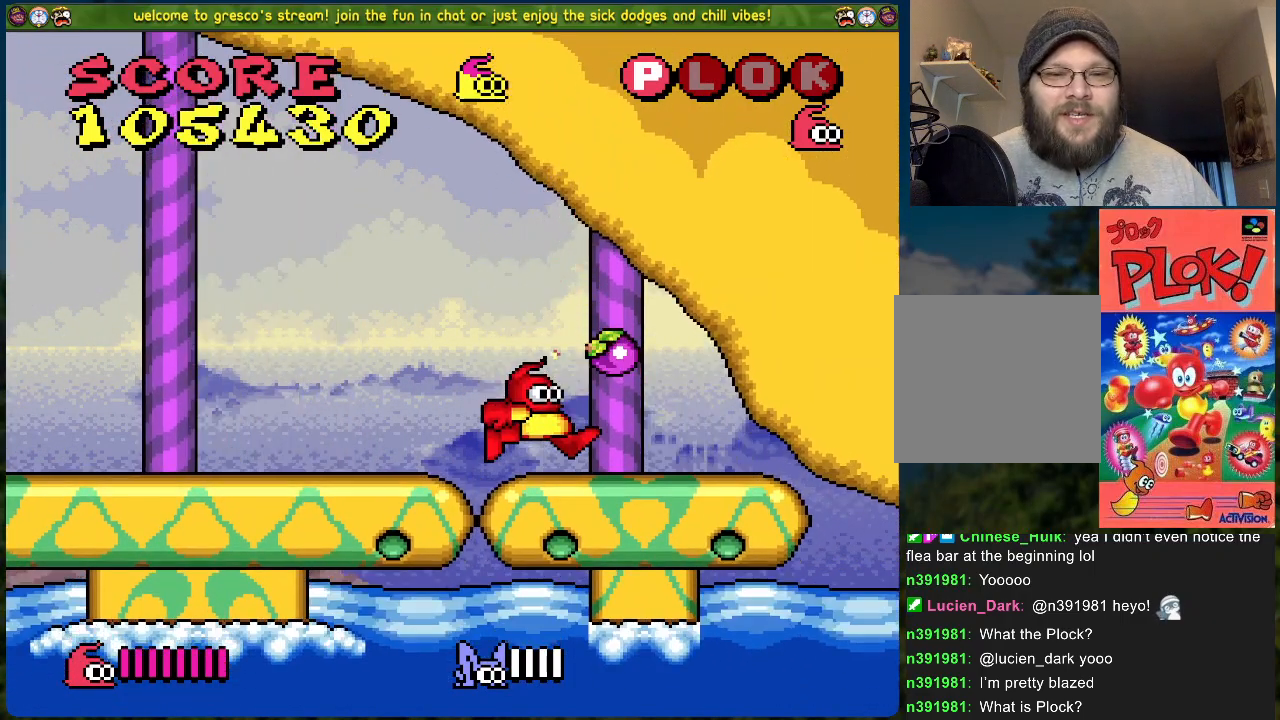
{"buttons": [], "left_stick": "center", "events": []}
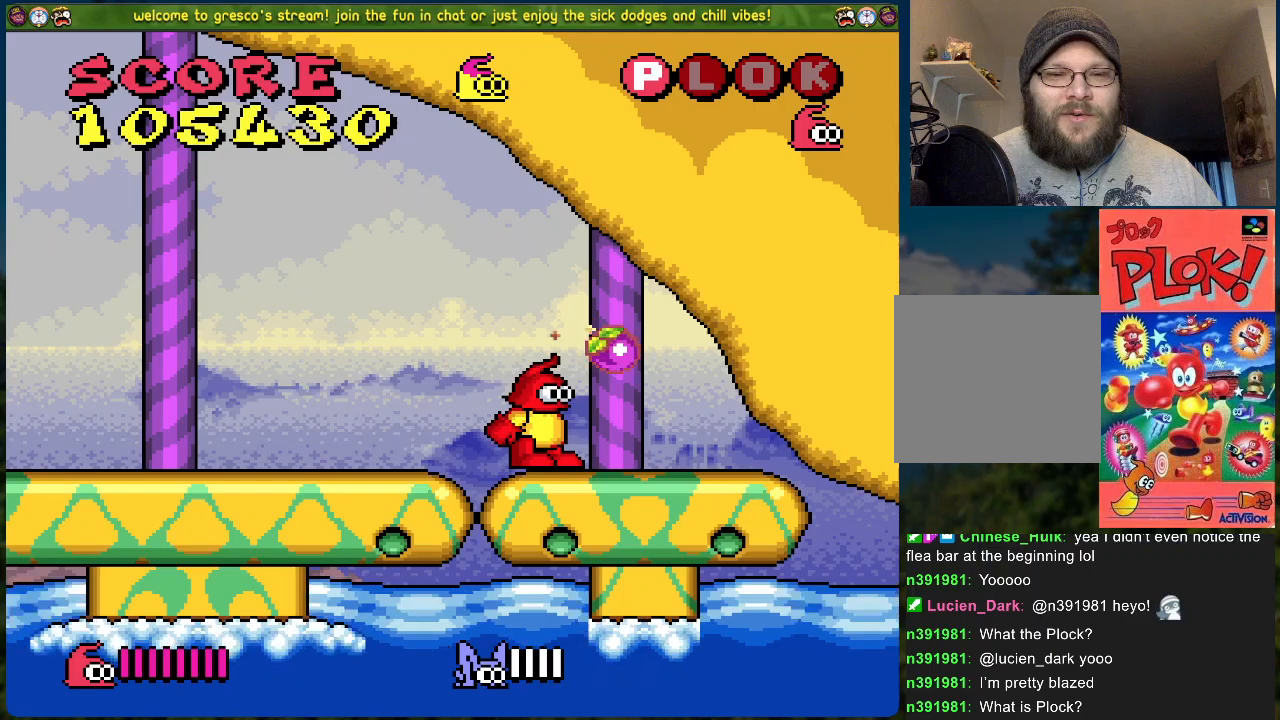
{"buttons": ["DPAD_RIGHT"], "left_stick": "center", "events": [[284, "DPAD_RIGHT", "down"], [335, "A", "down"], [502, "A", "up"]]}
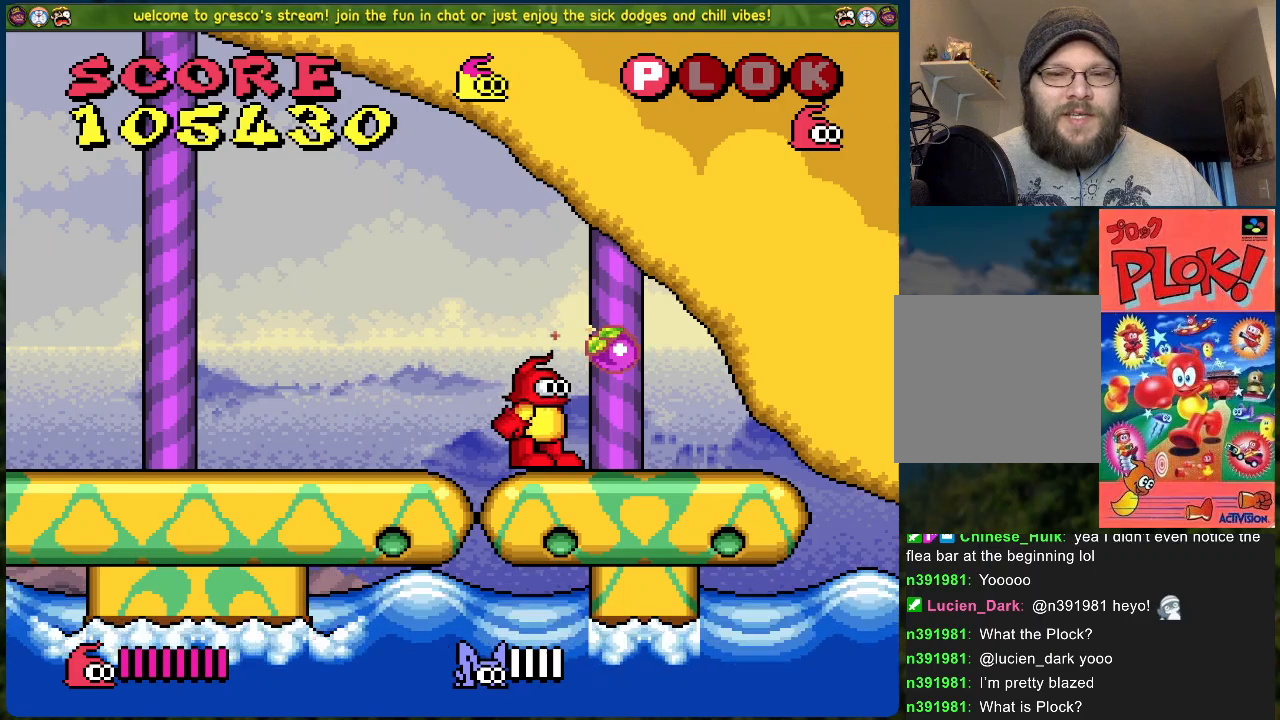
{"buttons": [], "left_stick": "center", "events": [[67, "DPAD_RIGHT", "up"], [317, "DPAD_LEFT", "down"], [501, "DPAD_LEFT", "up"]]}
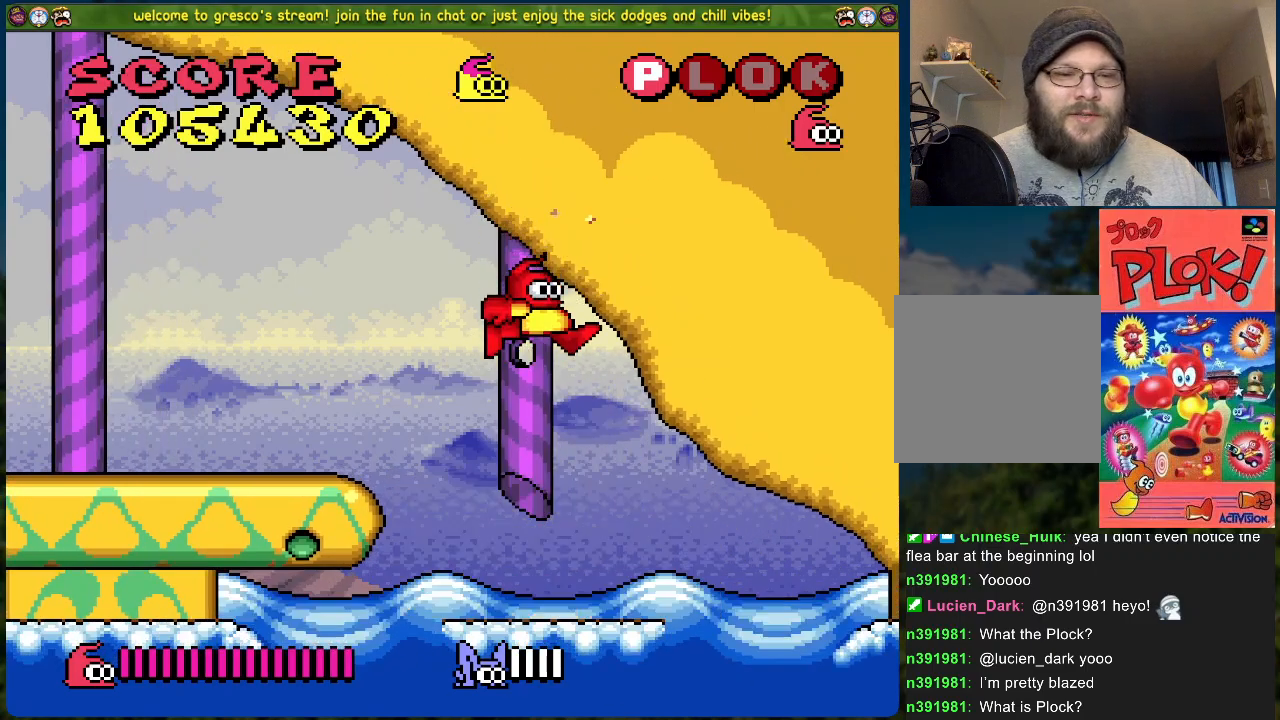
{"buttons": ["DPAD_LEFT"], "left_stick": "center", "events": [[151, "A", "down"], [167, "DPAD_LEFT", "down"], [385, "A", "up"]]}
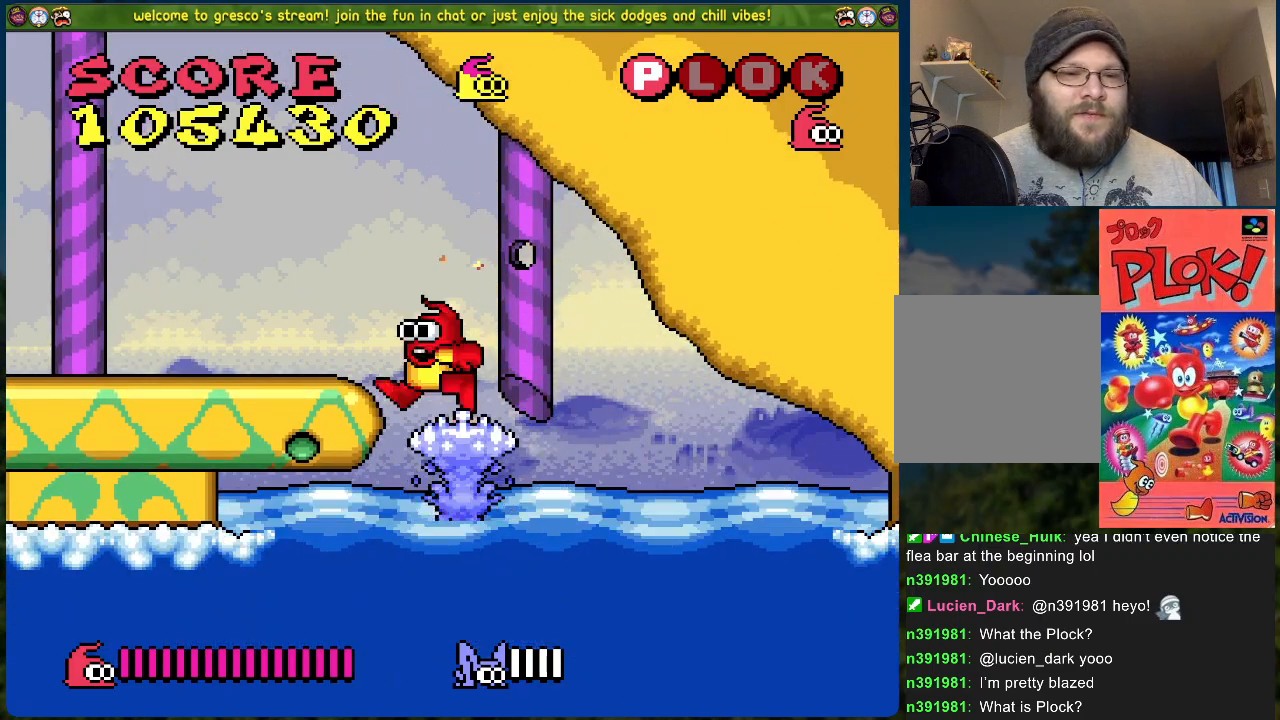
{"buttons": ["DPAD_LEFT"], "left_stick": "center", "events": []}
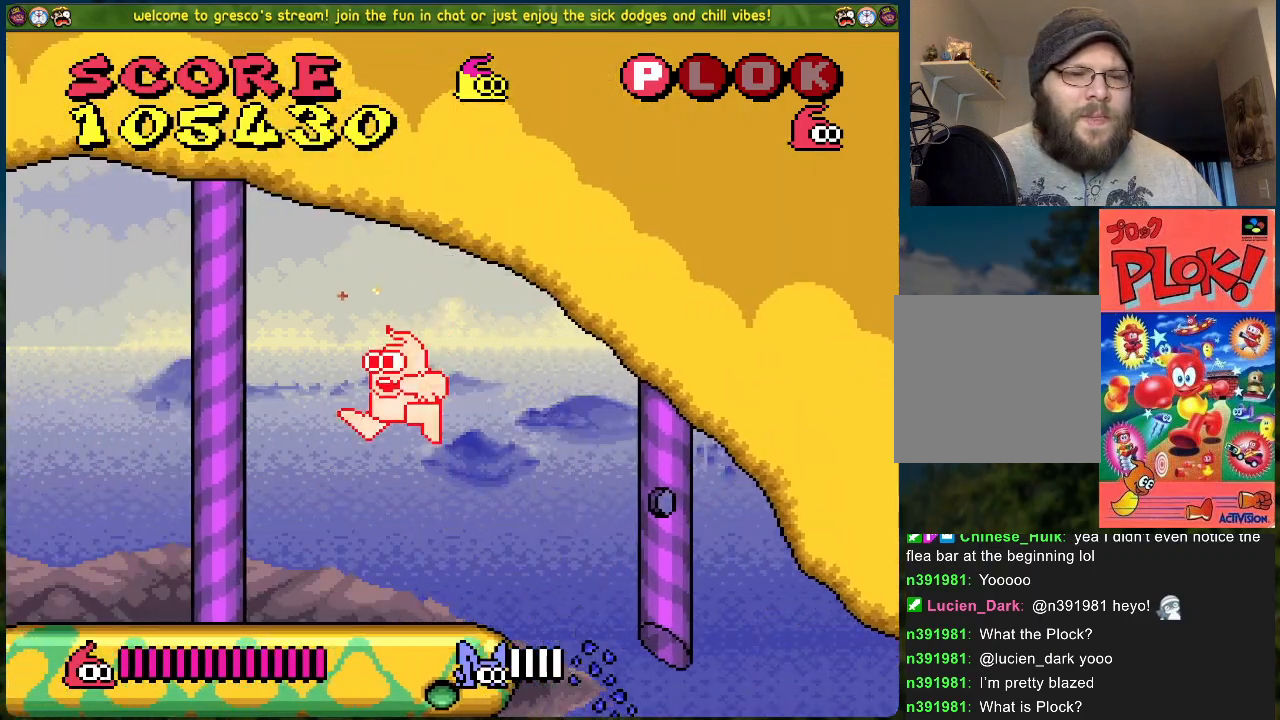
{"buttons": [], "left_stick": "center", "events": [[451, "DPAD_LEFT", "up"]]}
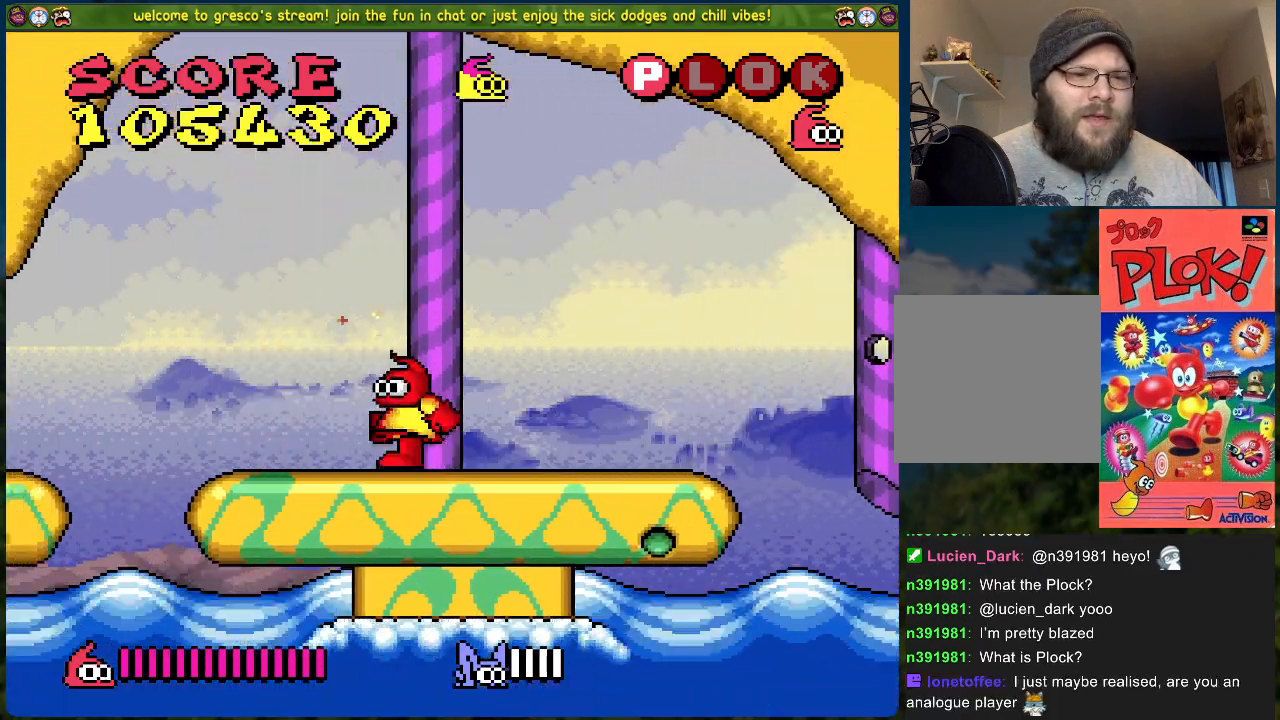
{"buttons": ["DPAD_LEFT"], "left_stick": "center", "events": [[150, "DPAD_LEFT", "down"], [317, "A", "down"], [418, "A", "up"]]}
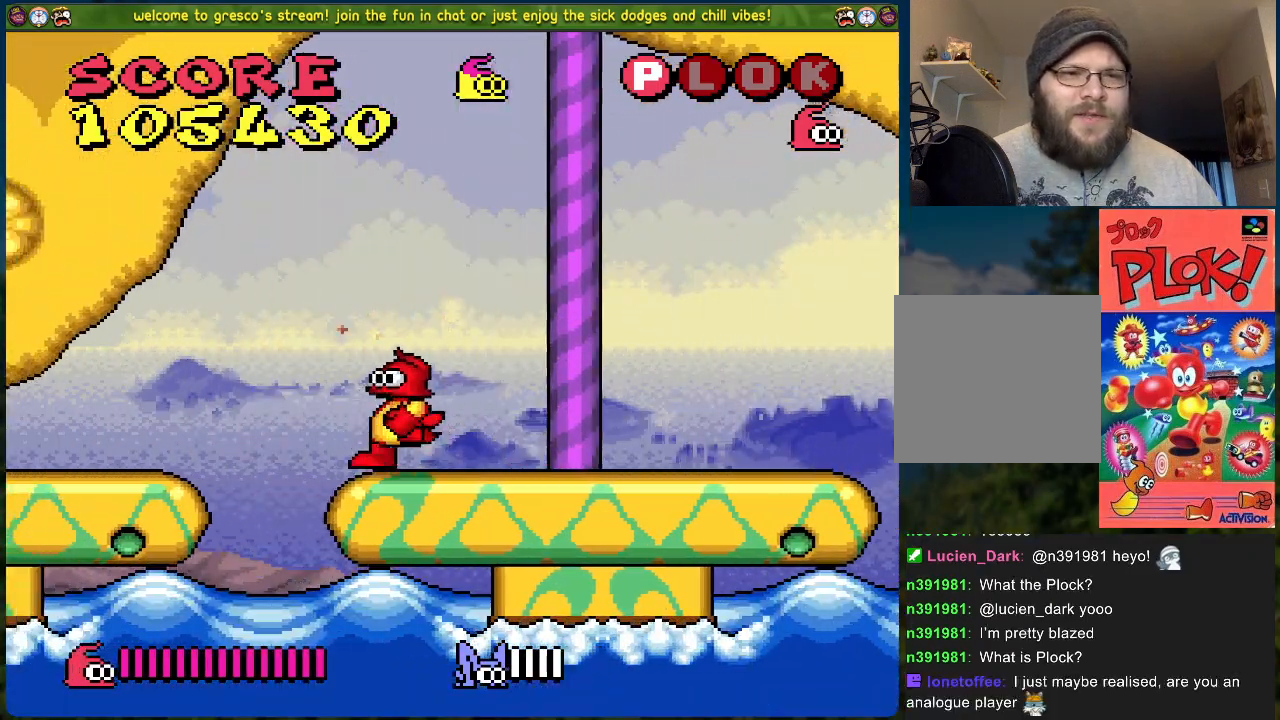
{"buttons": ["DPAD_LEFT"], "left_stick": "center", "events": []}
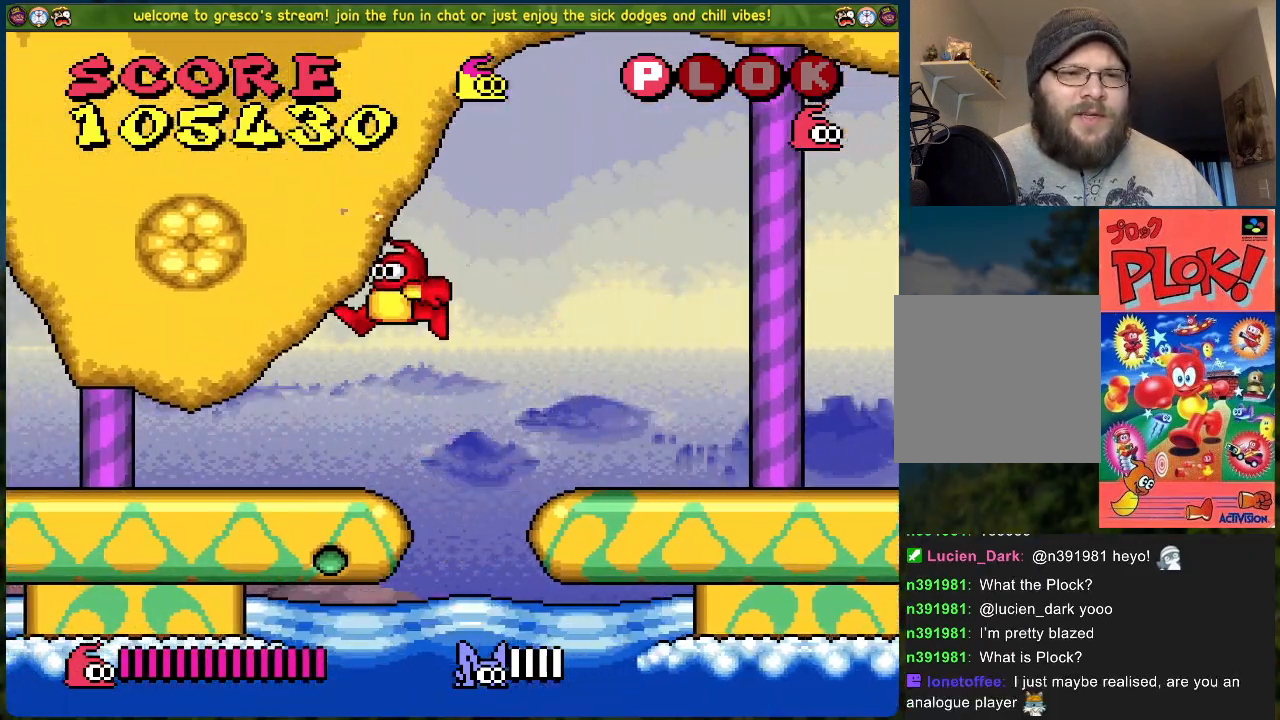
{"buttons": ["DPAD_LEFT"], "left_stick": "center", "events": [[150, "A", "down"], [351, "A", "up"]]}
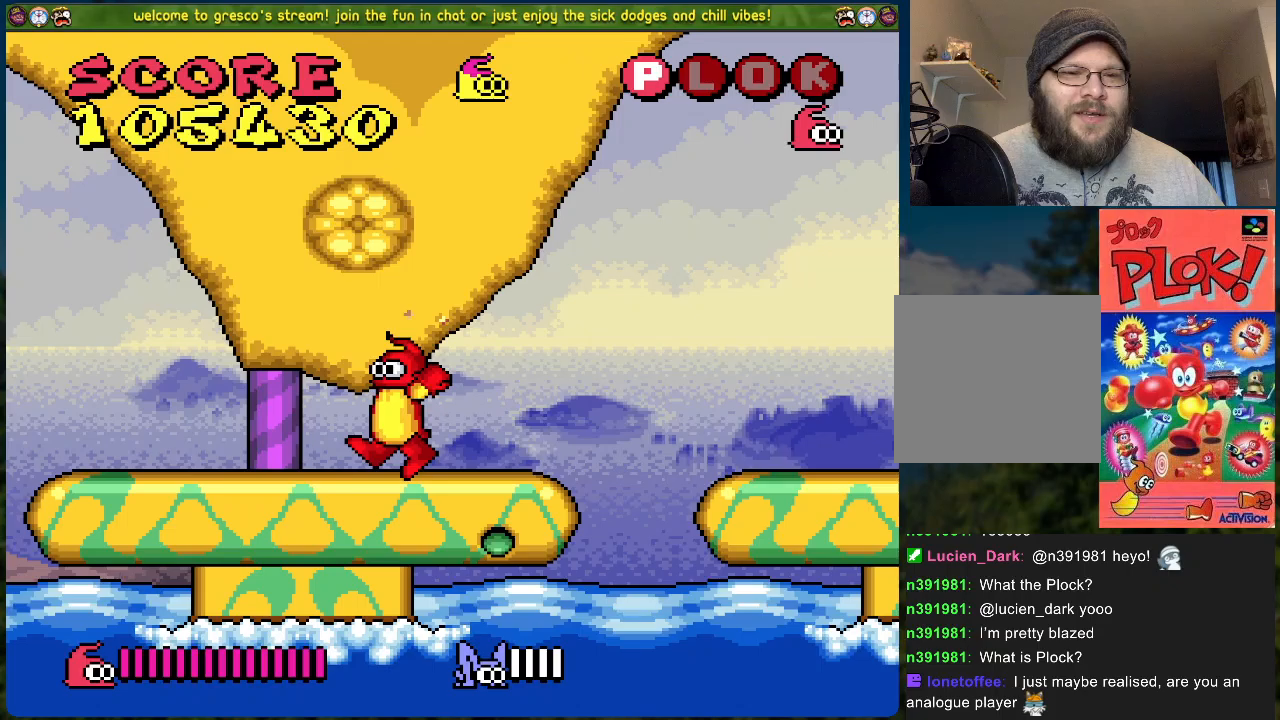
{"buttons": ["DPAD_LEFT"], "left_stick": "center", "events": []}
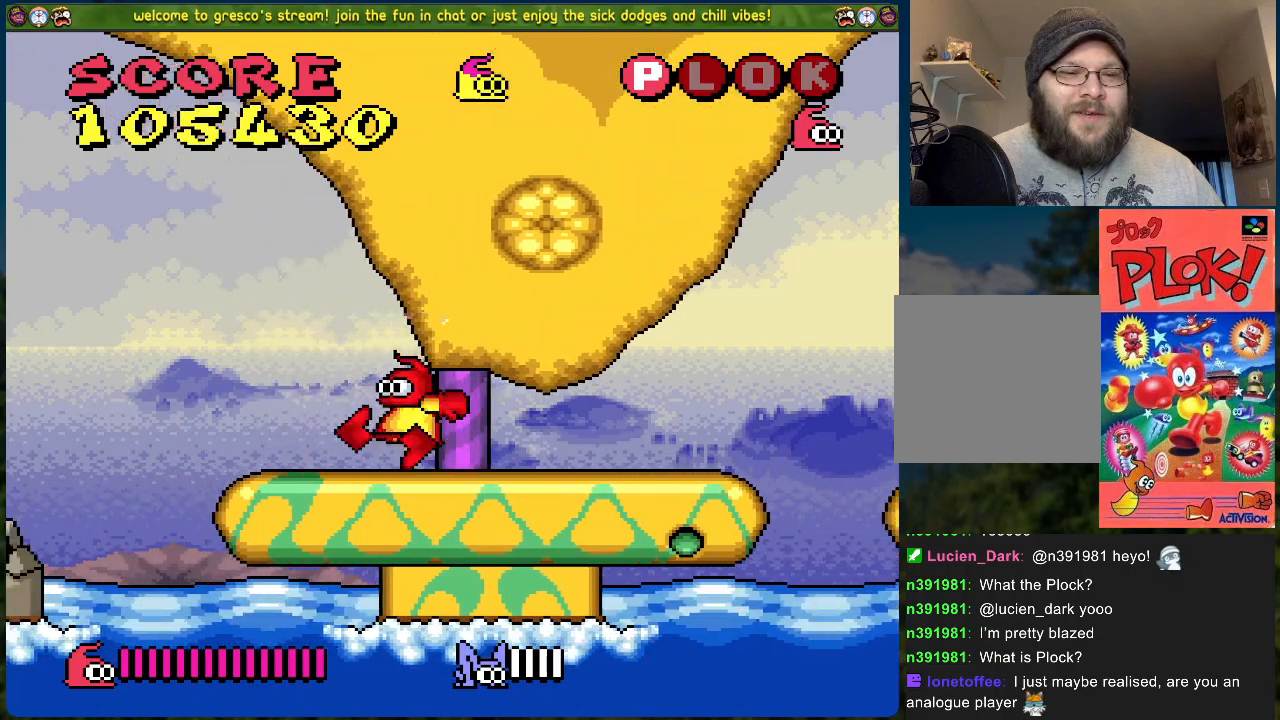
{"buttons": ["DPAD_LEFT"], "left_stick": "center", "events": [[33, "B", "down"], [184, "B", "up"]]}
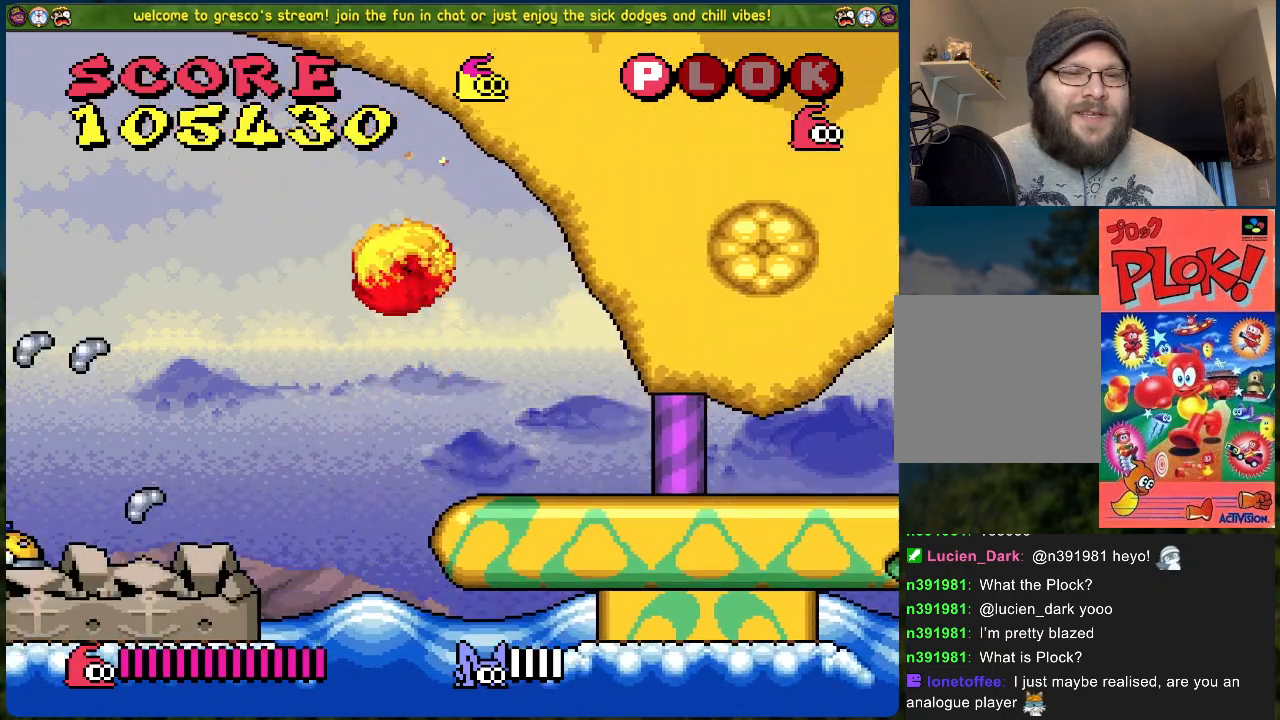
{"buttons": [], "left_stick": "center", "events": [[134, "DPAD_LEFT", "up"]]}
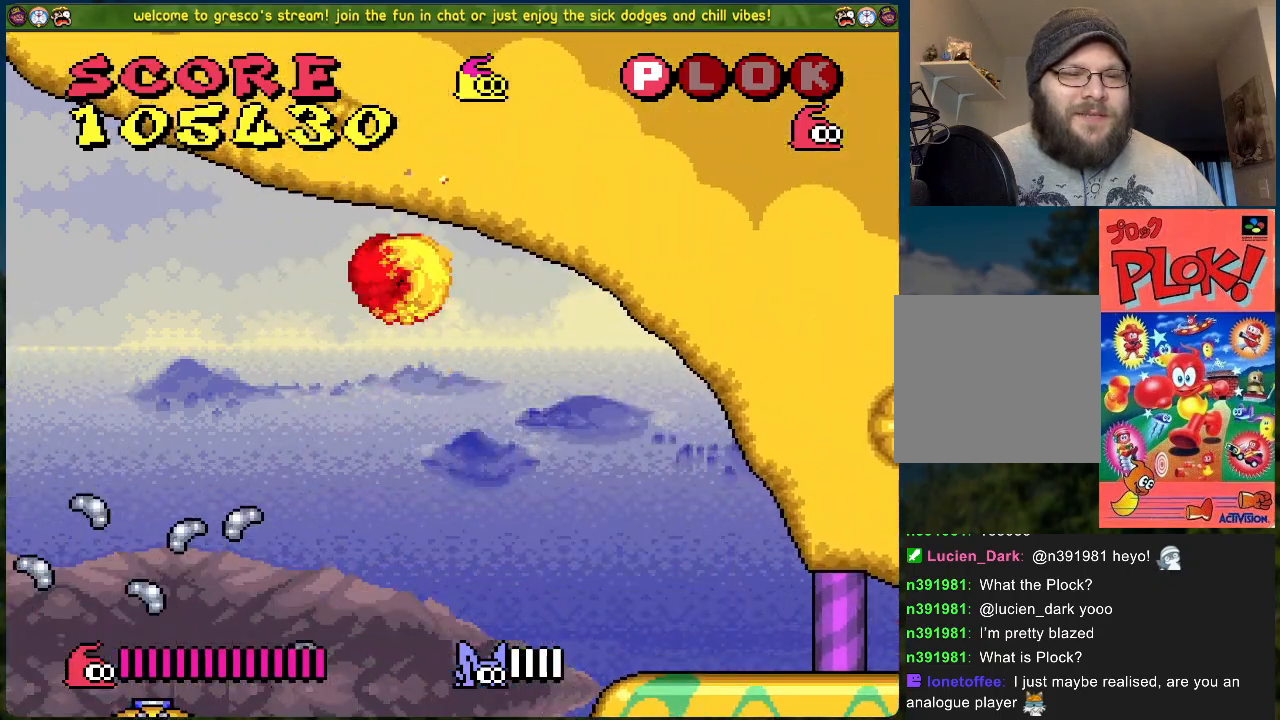
{"buttons": ["A", "DPAD_RIGHT"], "left_stick": "center", "events": [[117, "DPAD_LEFT", "down"], [184, "DPAD_LEFT", "up"], [484, "A", "down"], [484, "DPAD_RIGHT", "down"]]}
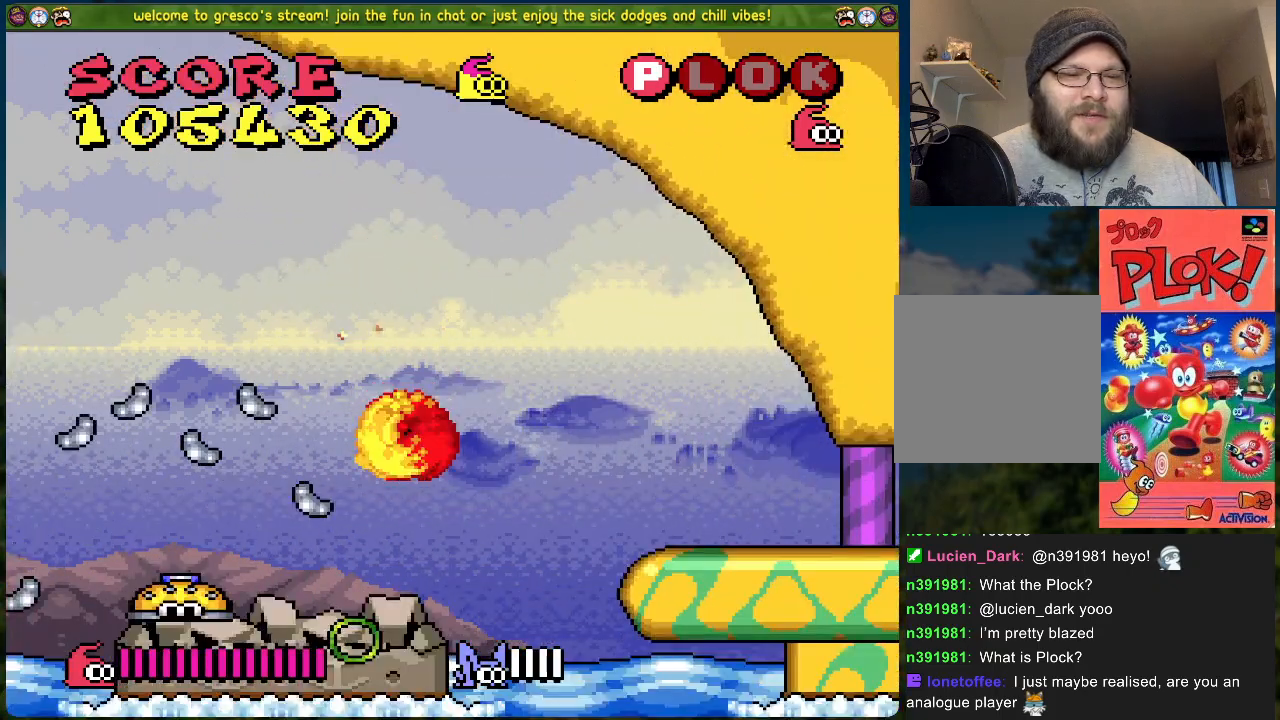
{"buttons": ["A", "DPAD_RIGHT"], "left_stick": "center", "events": []}